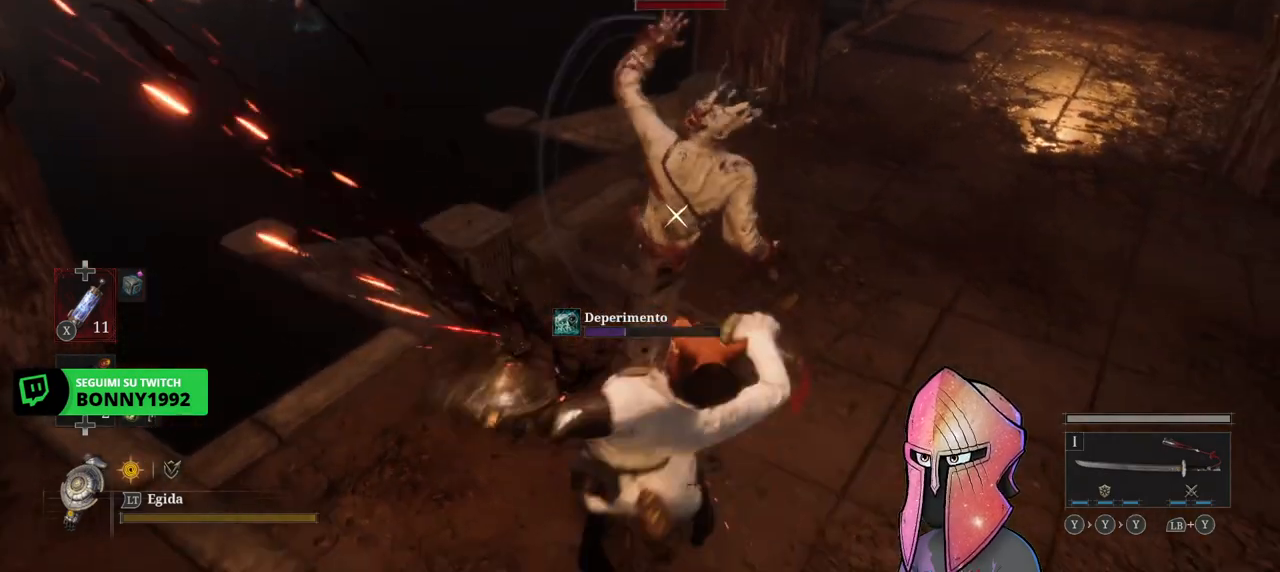
Gameplay with a controller (Xbox layout); each line is a JSON object with the inputs held at the frame after it. "events" lists button and stick changes between this image and that frame as [ms after this image, input, new state], when the widget could be followed in between.
{"buttons": [], "left_stick": "up", "right_stick": "center", "events": [[183, "left_stick", "up"], [283, "R1", "down"], [367, "R1", "up"], [417, "R1", "down"], [500, "R1", "up"]]}
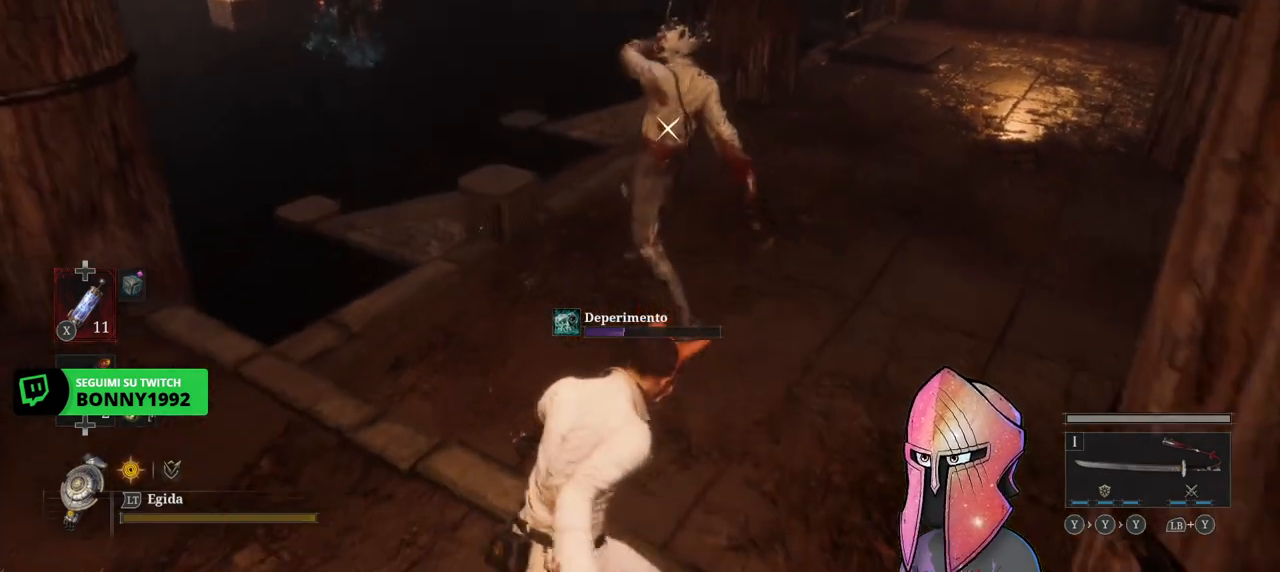
{"buttons": ["R1"], "left_stick": "up", "right_stick": "center", "events": [[67, "R1", "down"], [117, "R1", "up"], [183, "R1", "down"], [267, "R1", "up"], [350, "R1", "down"], [400, "R1", "up"], [467, "R1", "down"]]}
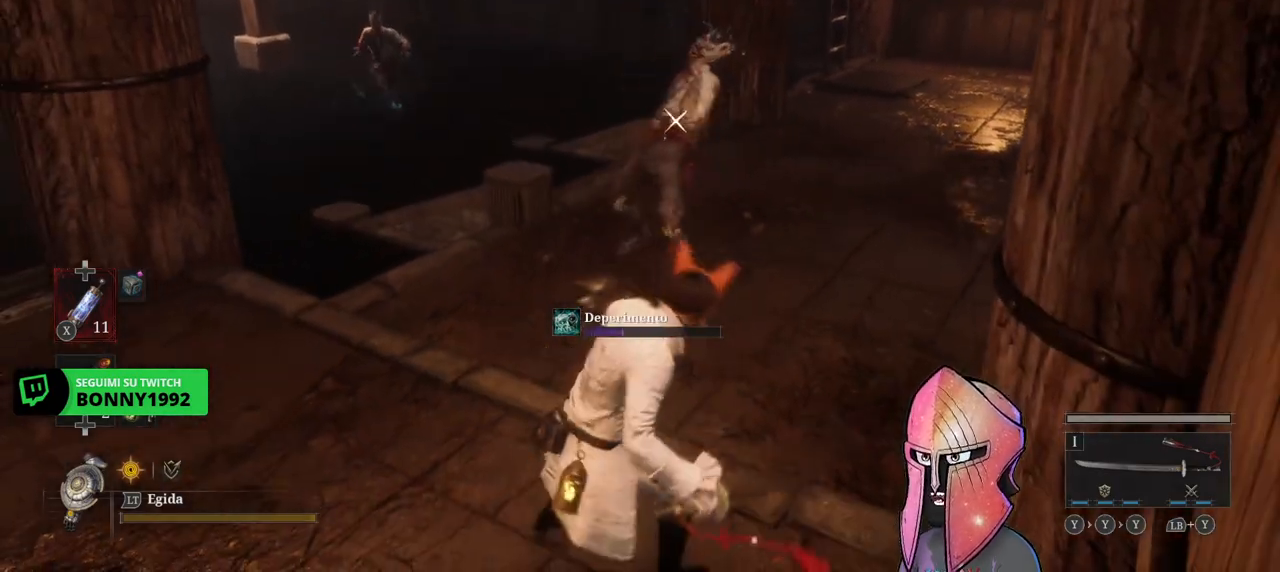
{"buttons": [], "left_stick": "center", "right_stick": "center", "events": [[17, "left_stick", "center"], [50, "R1", "up"], [117, "R1", "down"], [183, "R1", "up"], [250, "R1", "down"], [333, "R1", "up"], [400, "R1", "down"], [483, "R1", "up"]]}
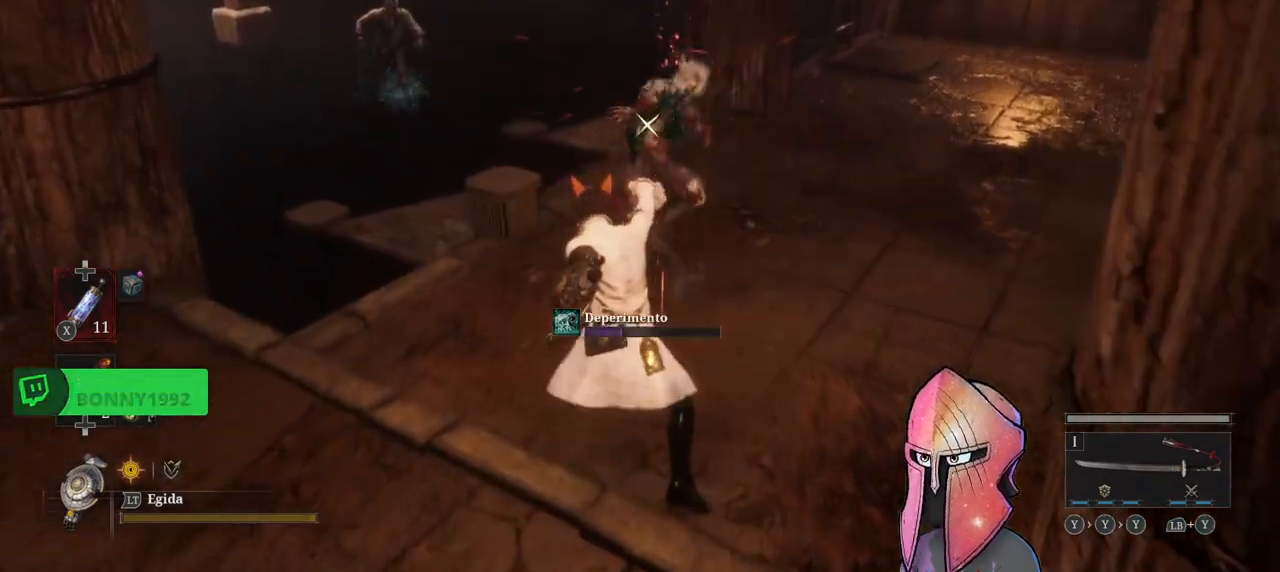
{"buttons": ["R1"], "left_stick": "center", "right_stick": "center", "events": [[33, "R1", "down"], [100, "R1", "up"], [367, "R1", "down"], [433, "R1", "up"], [500, "R1", "down"]]}
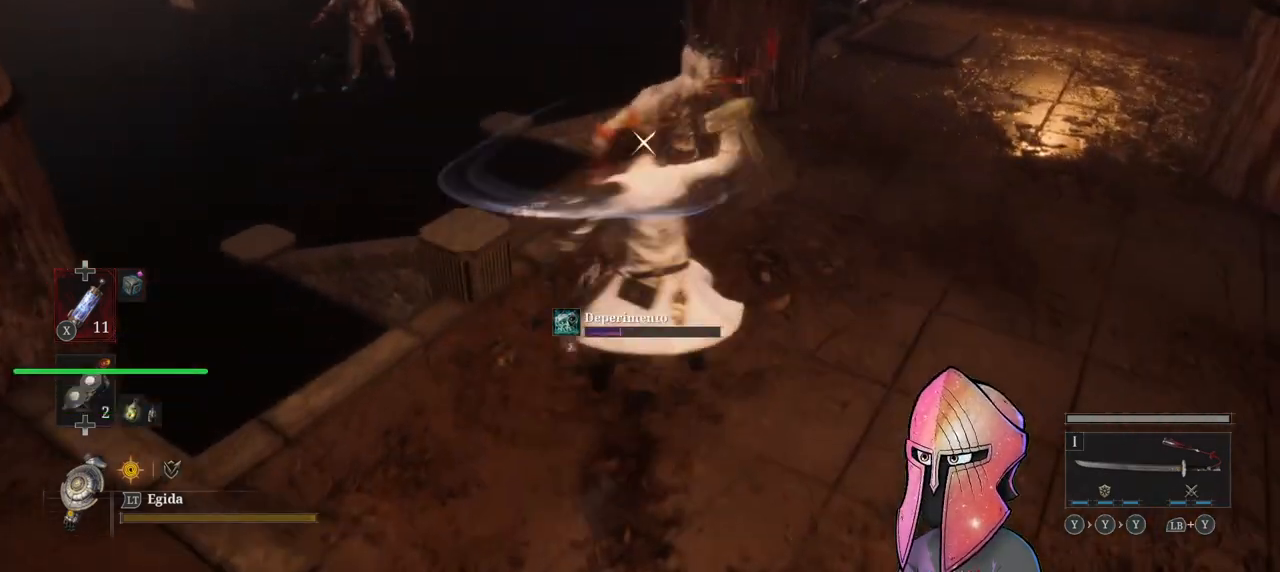
{"buttons": [], "left_stick": "center", "right_stick": "left", "events": [[67, "R1", "up"], [483, "right_stick", "left"]]}
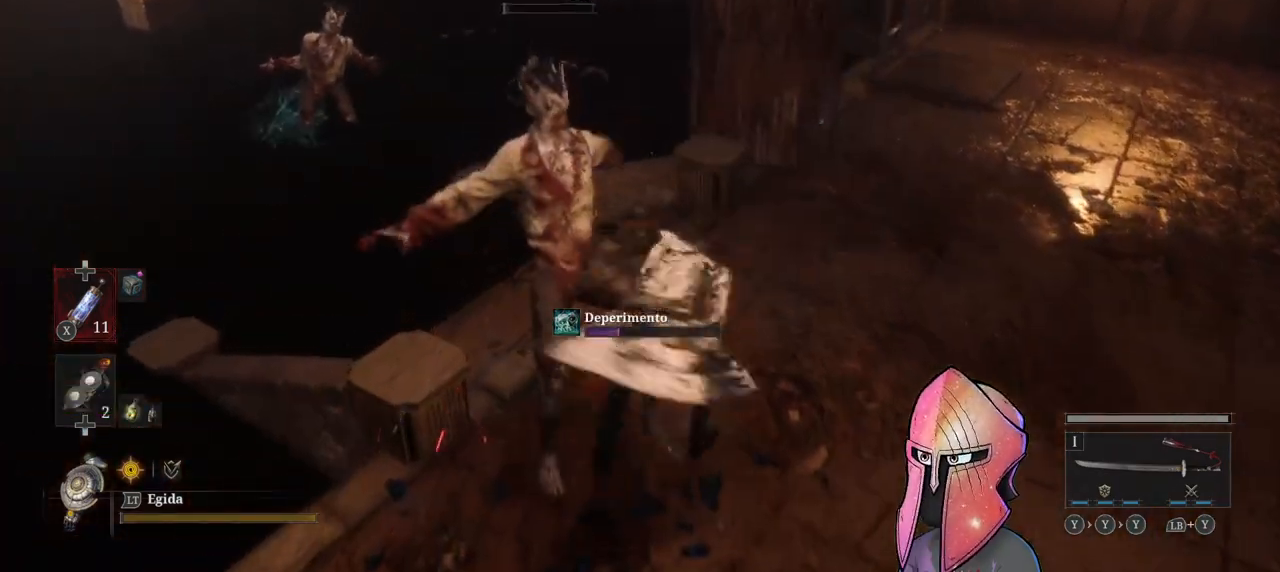
{"buttons": [], "left_stick": "down", "right_stick": "center", "events": [[133, "right_stick", "center"], [317, "left_stick", "down"]]}
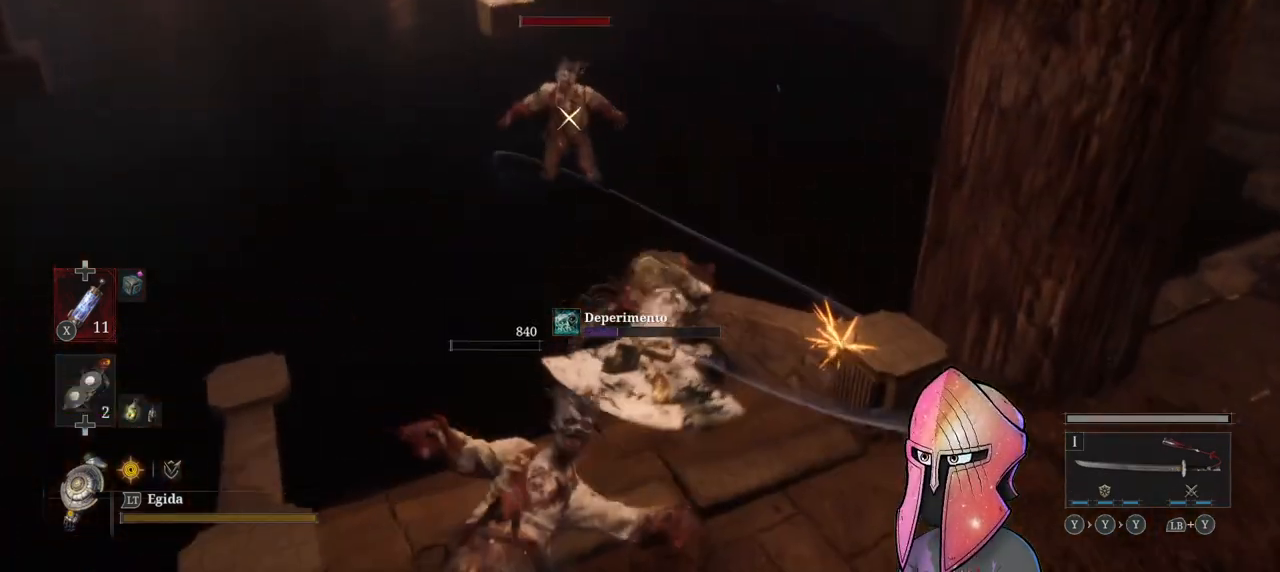
{"buttons": [], "left_stick": "center", "right_stick": "center", "events": [[367, "left_stick", "center"]]}
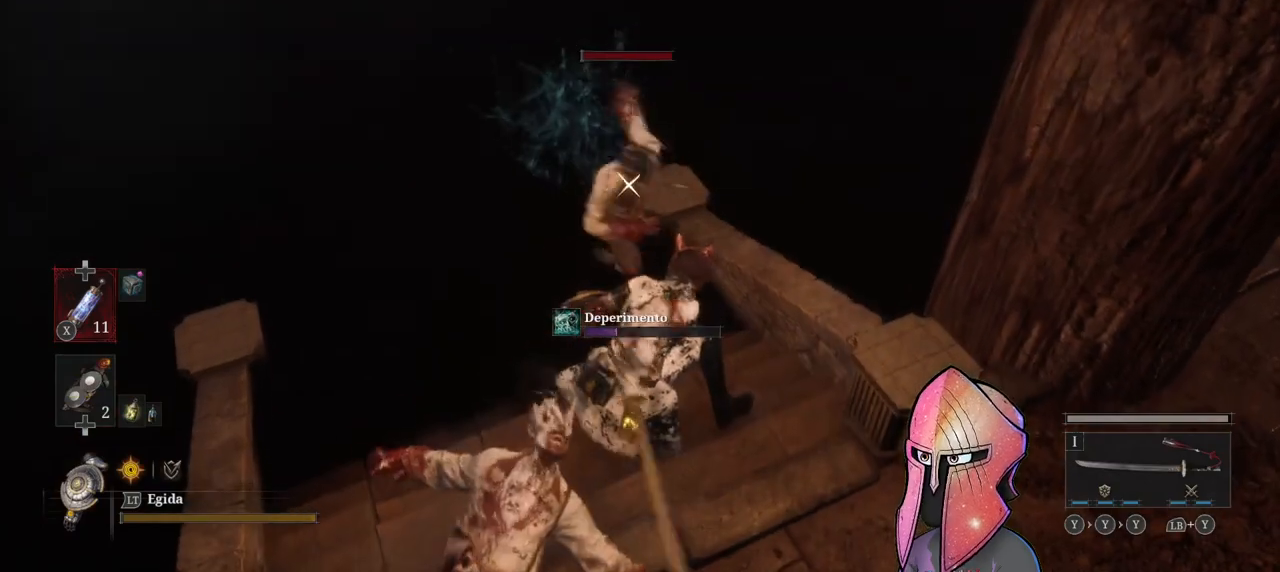
{"buttons": ["R1"], "left_stick": "center", "right_stick": "center", "events": [[67, "L1", "down"], [200, "L1", "up"], [500, "R1", "down"]]}
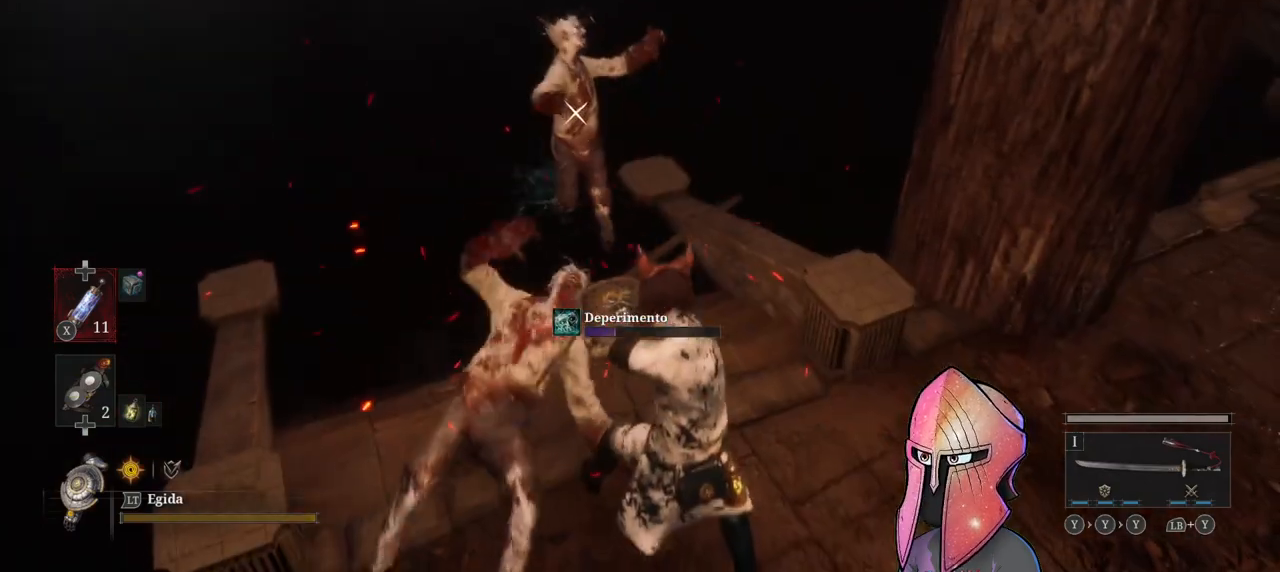
{"buttons": [], "left_stick": "center", "right_stick": "center", "events": [[67, "R1", "up"], [133, "R1", "down"], [200, "R1", "up"]]}
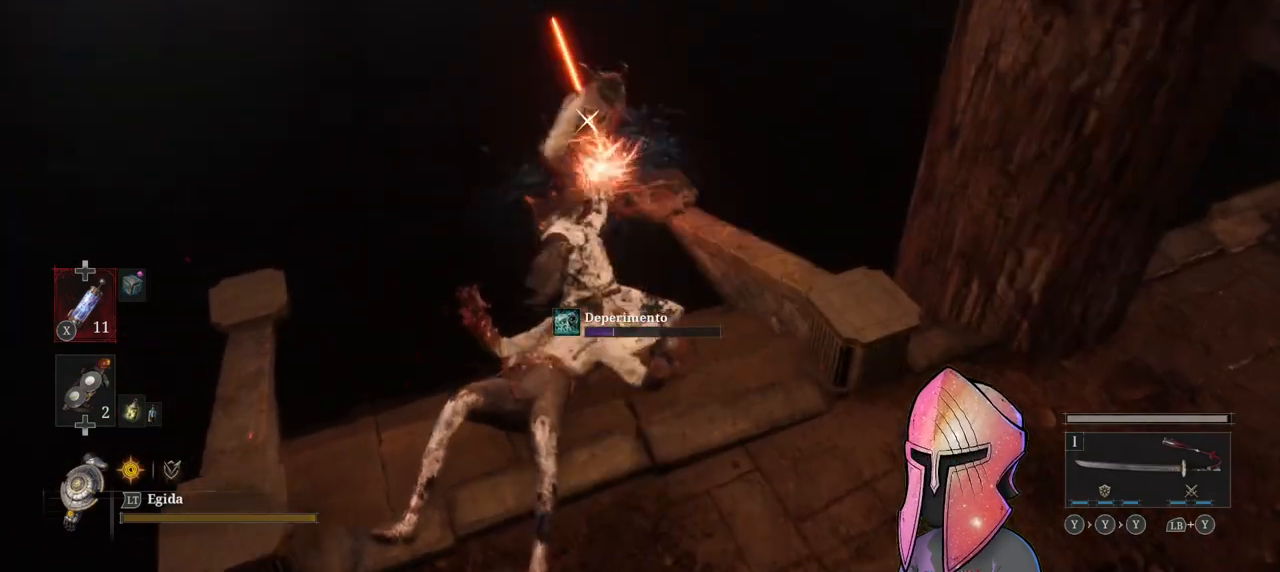
{"buttons": [], "left_stick": "down", "right_stick": "center", "events": [[83, "left_stick", "down"], [100, "B", "down"], [167, "B", "up"], [250, "B", "down"], [300, "B", "up"]]}
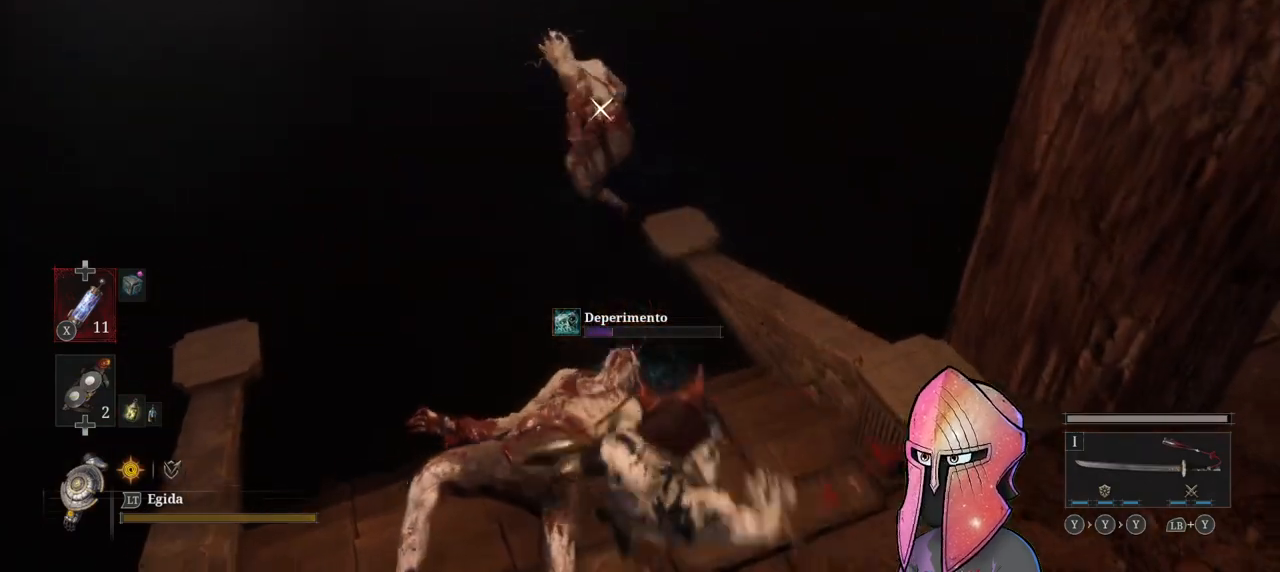
{"buttons": [], "left_stick": "center", "right_stick": "center", "events": [[50, "left_stick", "center"]]}
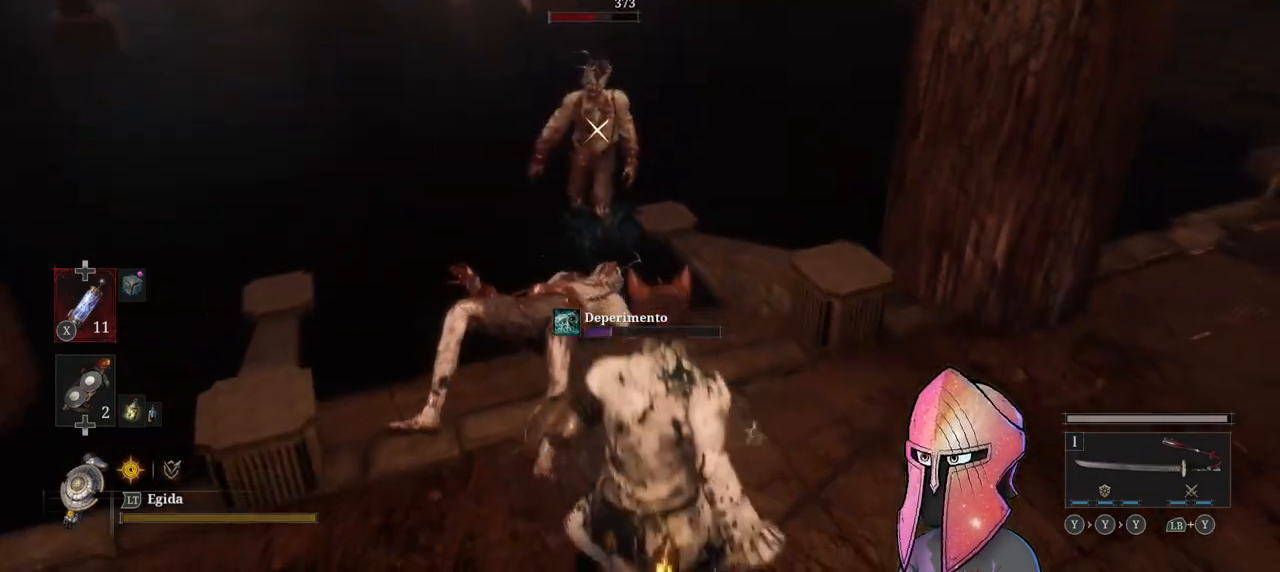
{"buttons": [], "left_stick": "center", "right_stick": "center", "events": [[267, "left_stick", "up"], [383, "left_stick", "center"], [400, "R1", "down"], [467, "R1", "up"]]}
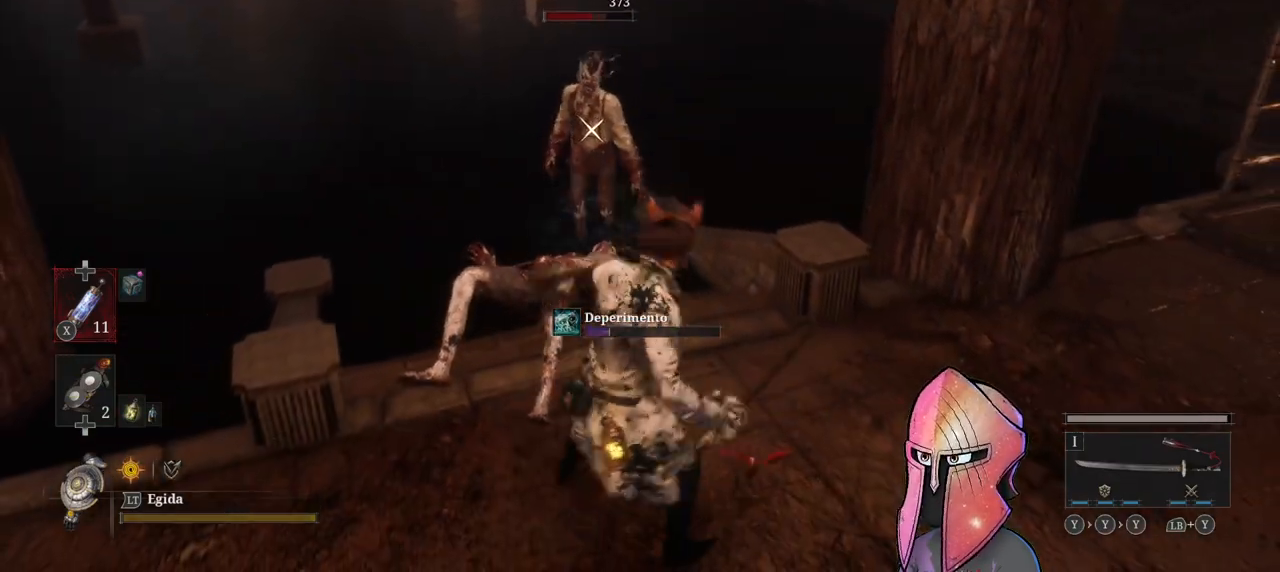
{"buttons": [], "left_stick": "center", "right_stick": "center", "events": []}
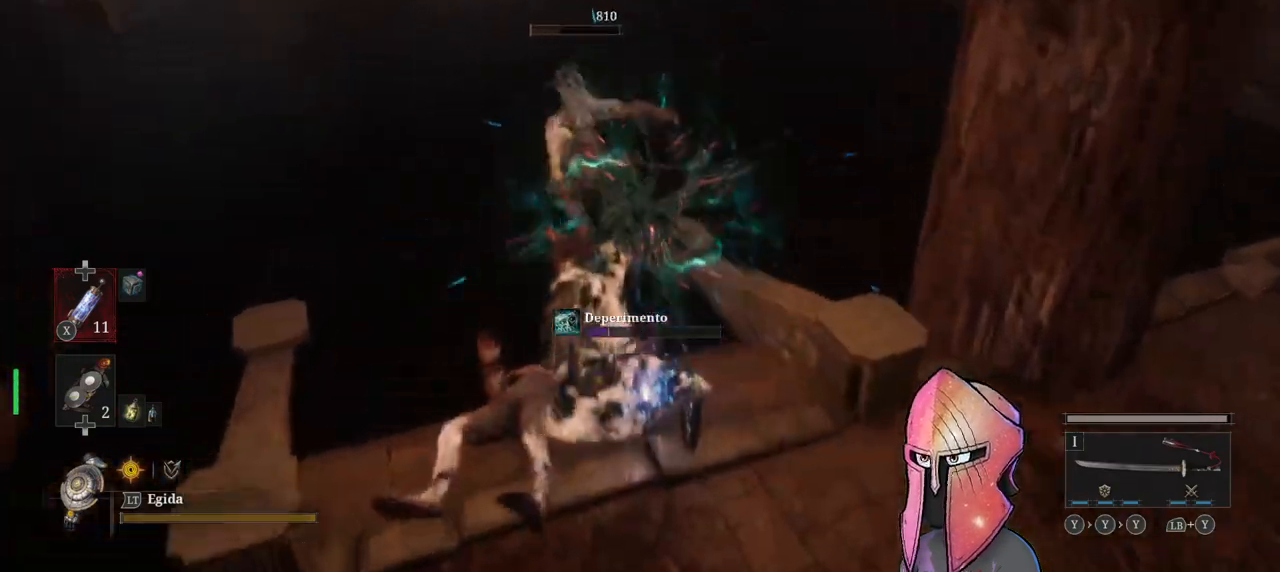
{"buttons": [], "left_stick": "down", "right_stick": "center", "events": [[83, "left_stick", "down"], [200, "B", "down"], [283, "B", "up"]]}
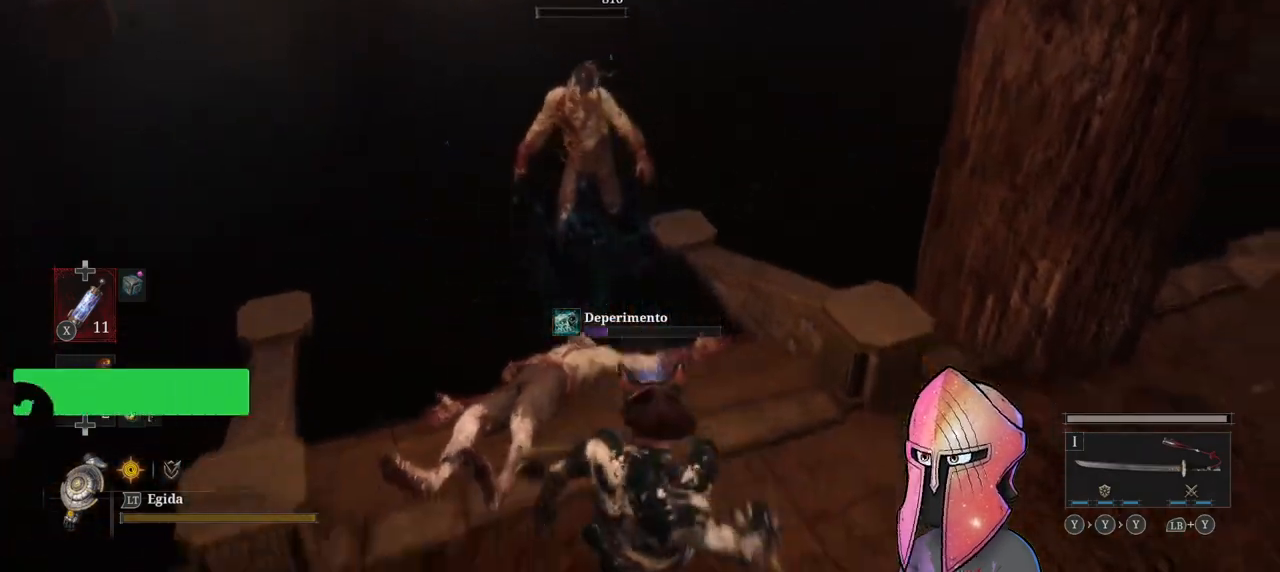
{"buttons": [], "left_stick": "center", "right_stick": "center", "events": [[17, "right_stick", "left"], [83, "left_stick", "center"], [267, "right_stick", "center"]]}
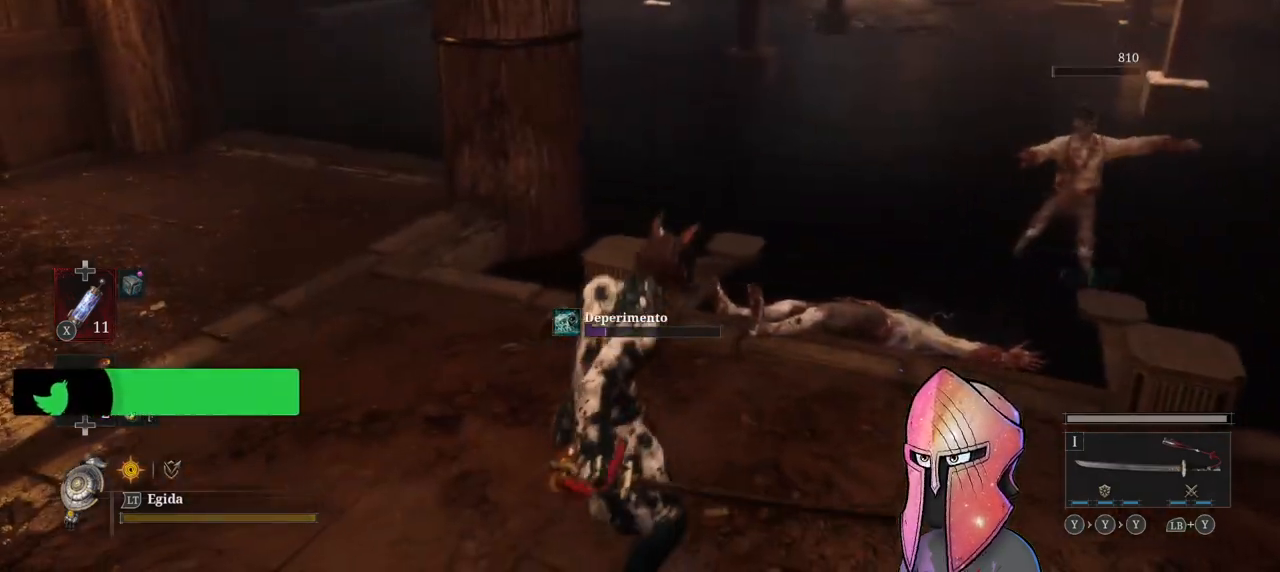
{"buttons": [], "left_stick": "up-left", "right_stick": "center", "events": [[283, "left_stick", "up-left"]]}
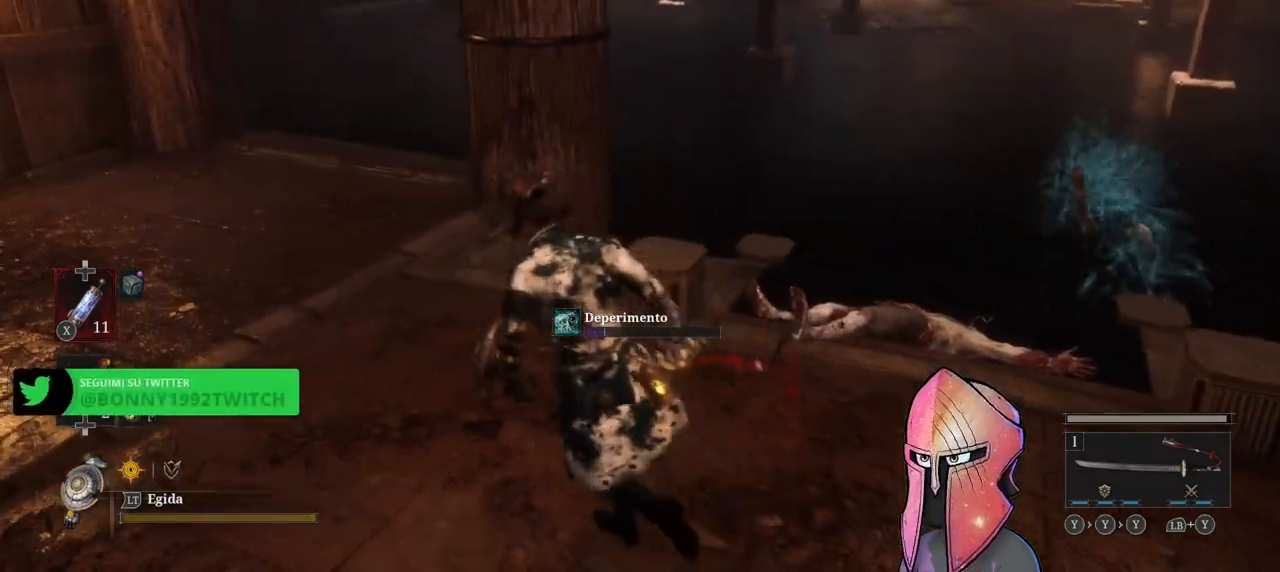
{"buttons": [], "left_stick": "up-left", "right_stick": "center", "events": [[167, "right_stick", "right"], [300, "right_stick", "center"]]}
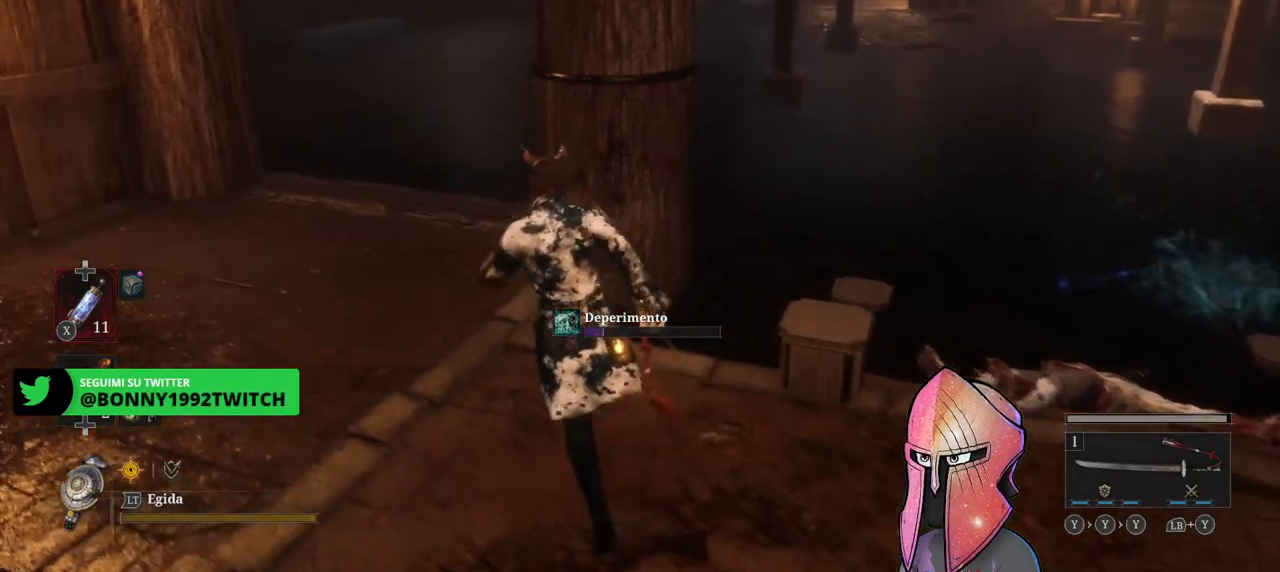
{"buttons": [], "left_stick": "up-left", "right_stick": "center", "events": []}
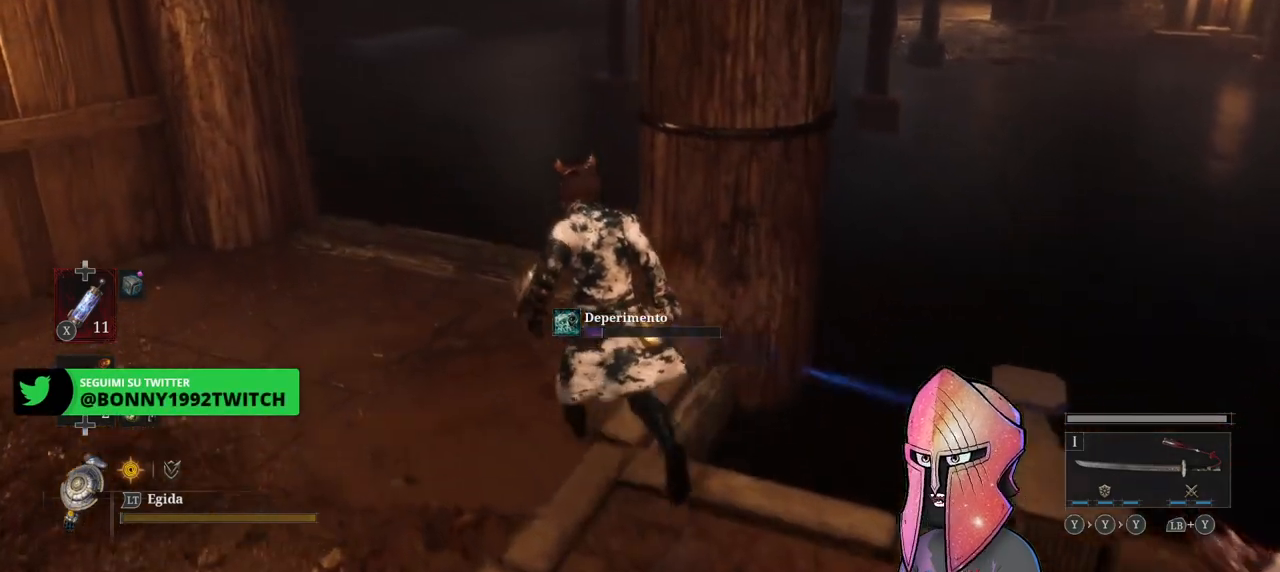
{"buttons": [], "left_stick": "up-left", "right_stick": "center", "events": [[133, "right_stick", "right"], [217, "right_stick", "center"], [300, "R3", "down"], [400, "R3", "up"], [400, "right_stick", "right"], [500, "right_stick", "center"]]}
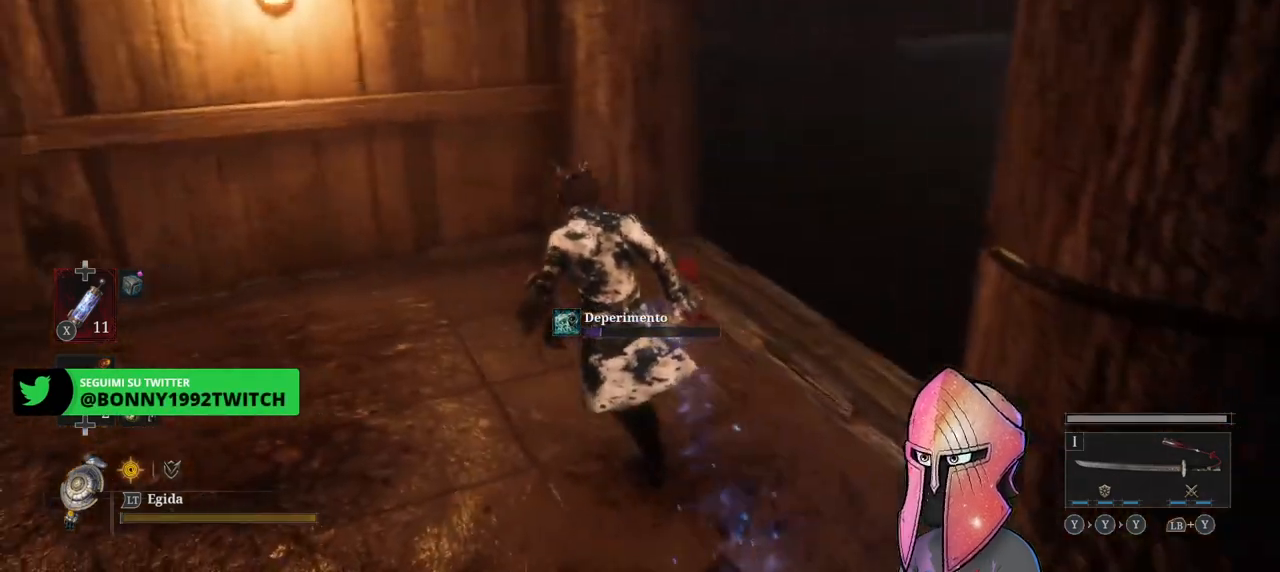
{"buttons": [], "left_stick": "up", "right_stick": "right", "events": [[67, "left_stick", "center"], [100, "right_stick", "right"], [167, "left_stick", "up"], [333, "right_stick", "center"], [467, "right_stick", "right"]]}
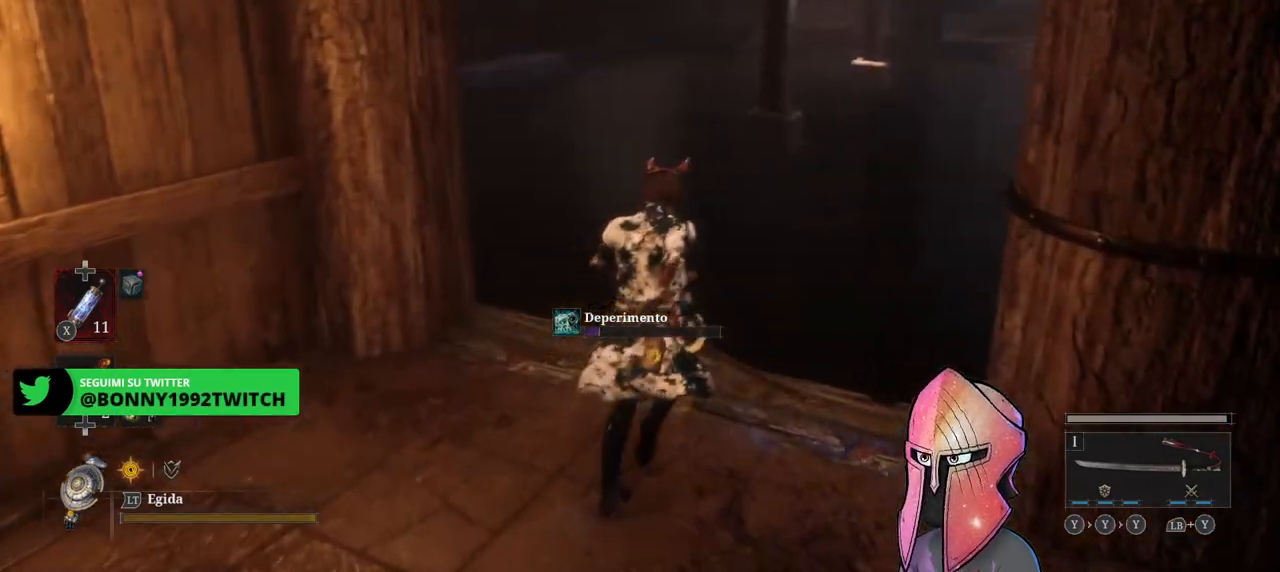
{"buttons": [], "left_stick": "center", "right_stick": "center", "events": [[100, "right_stick", "center"], [133, "left_stick", "center"], [200, "R3", "down"], [317, "R3", "up"]]}
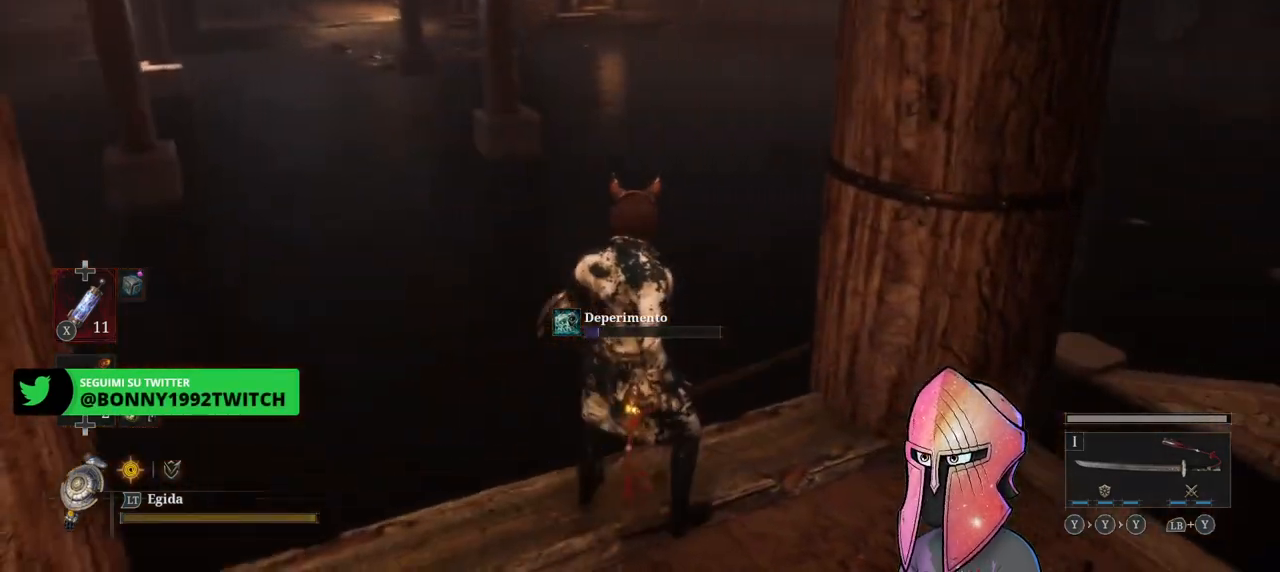
{"buttons": [], "left_stick": "center", "right_stick": "left", "events": [[333, "right_stick", "left"]]}
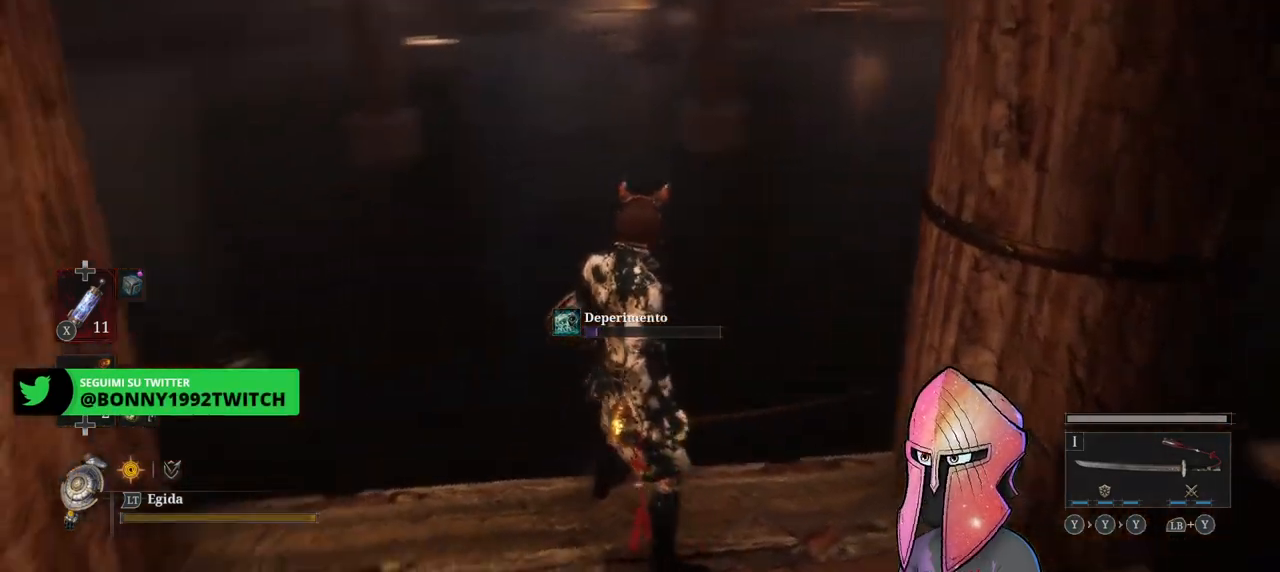
{"buttons": [], "left_stick": "center", "right_stick": "center", "events": [[300, "right_stick", "center"]]}
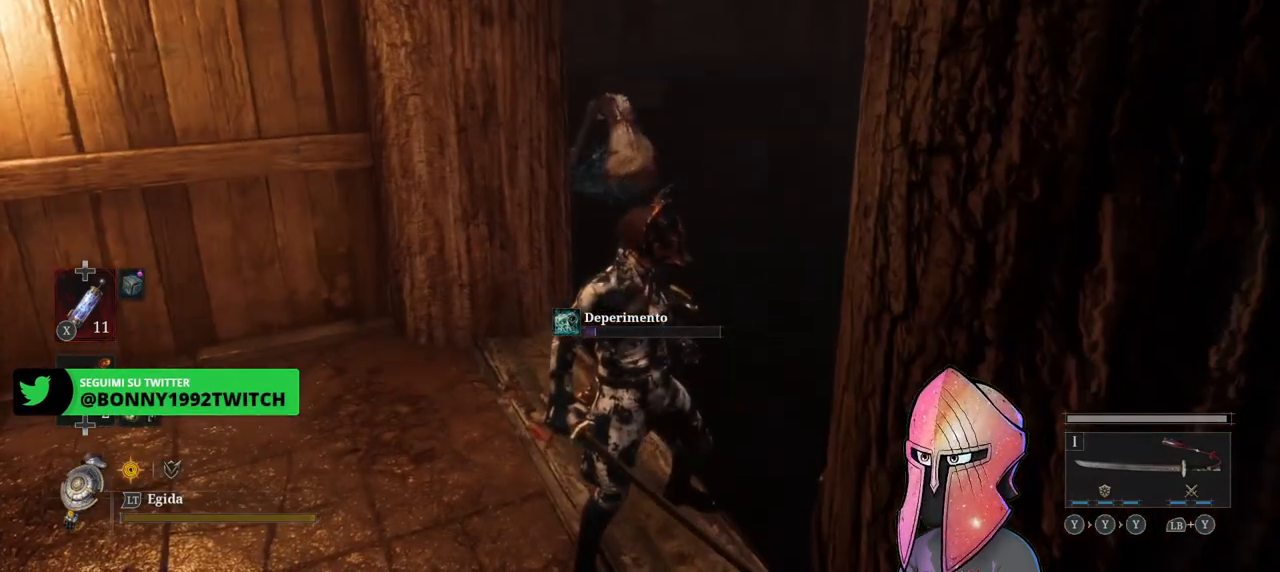
{"buttons": [], "left_stick": "down", "right_stick": "center", "events": [[200, "R3", "down"], [250, "R3", "up"], [300, "left_stick", "down"]]}
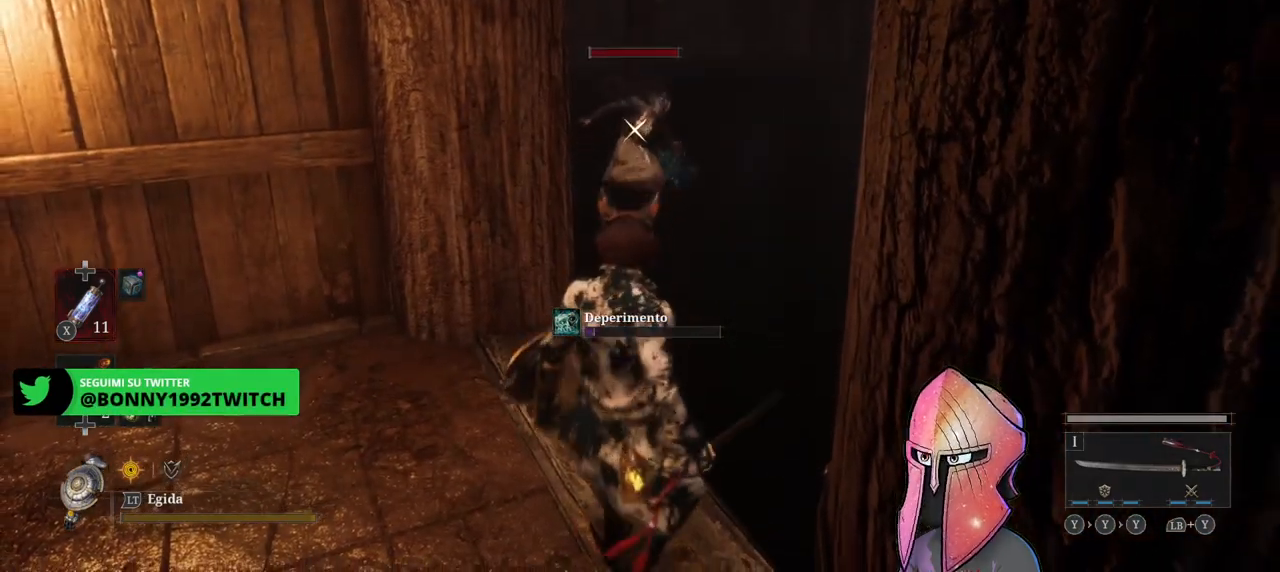
{"buttons": [], "left_stick": "down", "right_stick": "right", "events": [[217, "R3", "down"], [317, "R3", "up"], [367, "right_stick", "right"]]}
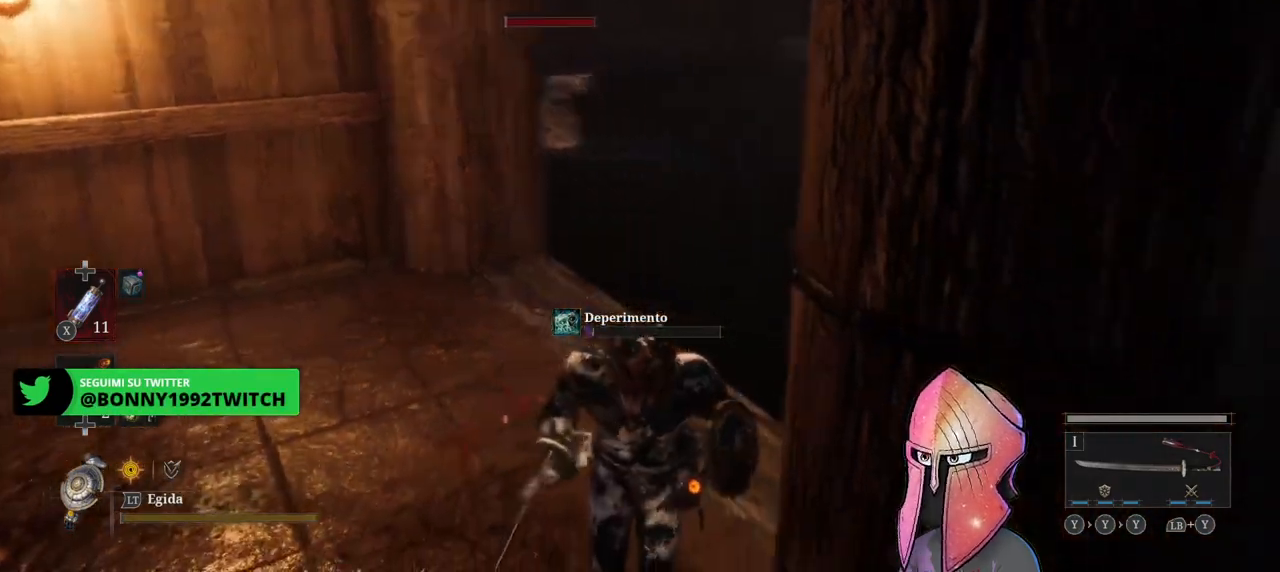
{"buttons": [], "left_stick": "down-right", "right_stick": "center", "events": [[467, "left_stick", "down-right"], [467, "right_stick", "center"]]}
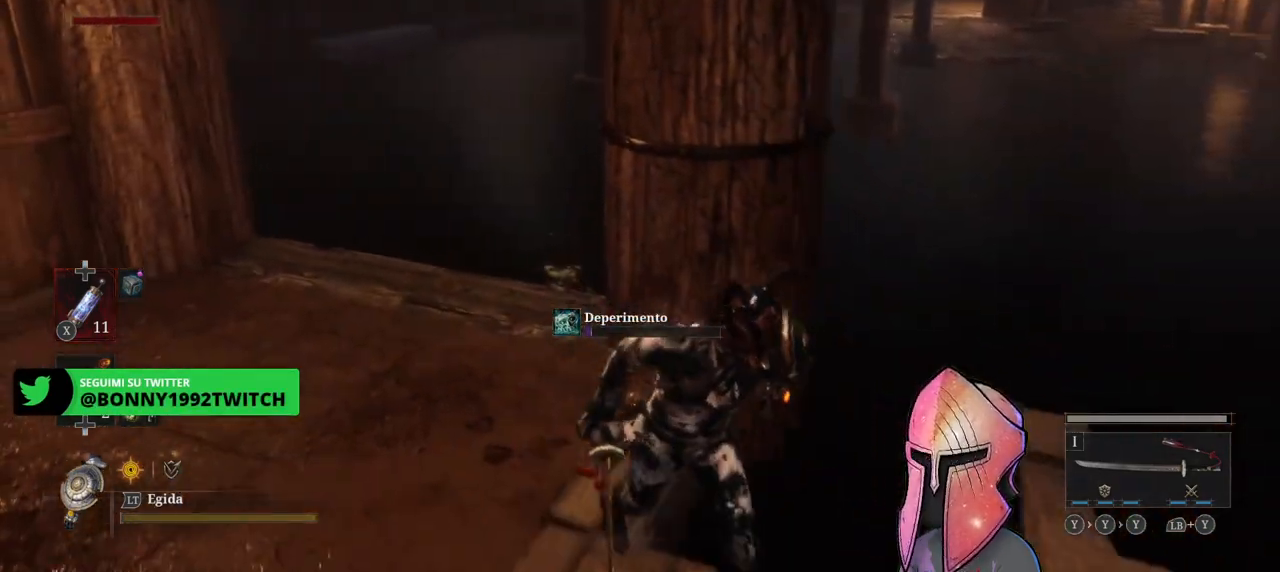
{"buttons": [], "left_stick": "down-right", "right_stick": "left", "events": [[400, "right_stick", "left"]]}
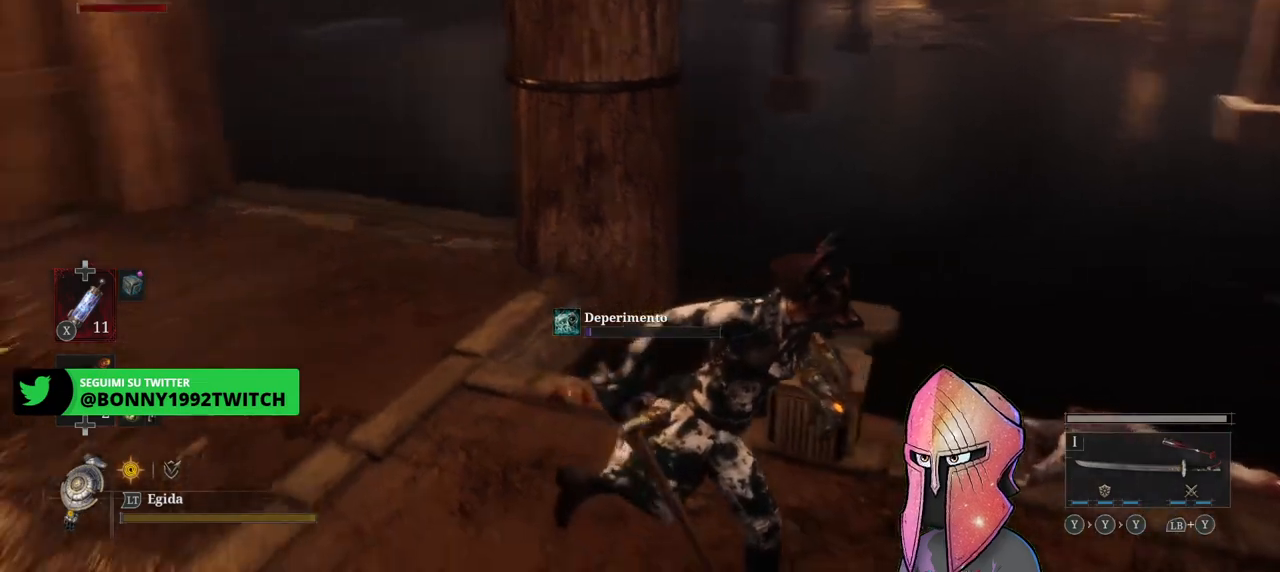
{"buttons": [], "left_stick": "center", "right_stick": "left", "events": [[67, "left_stick", "right"], [133, "right_stick", "center"], [350, "left_stick", "center"], [400, "right_stick", "left"]]}